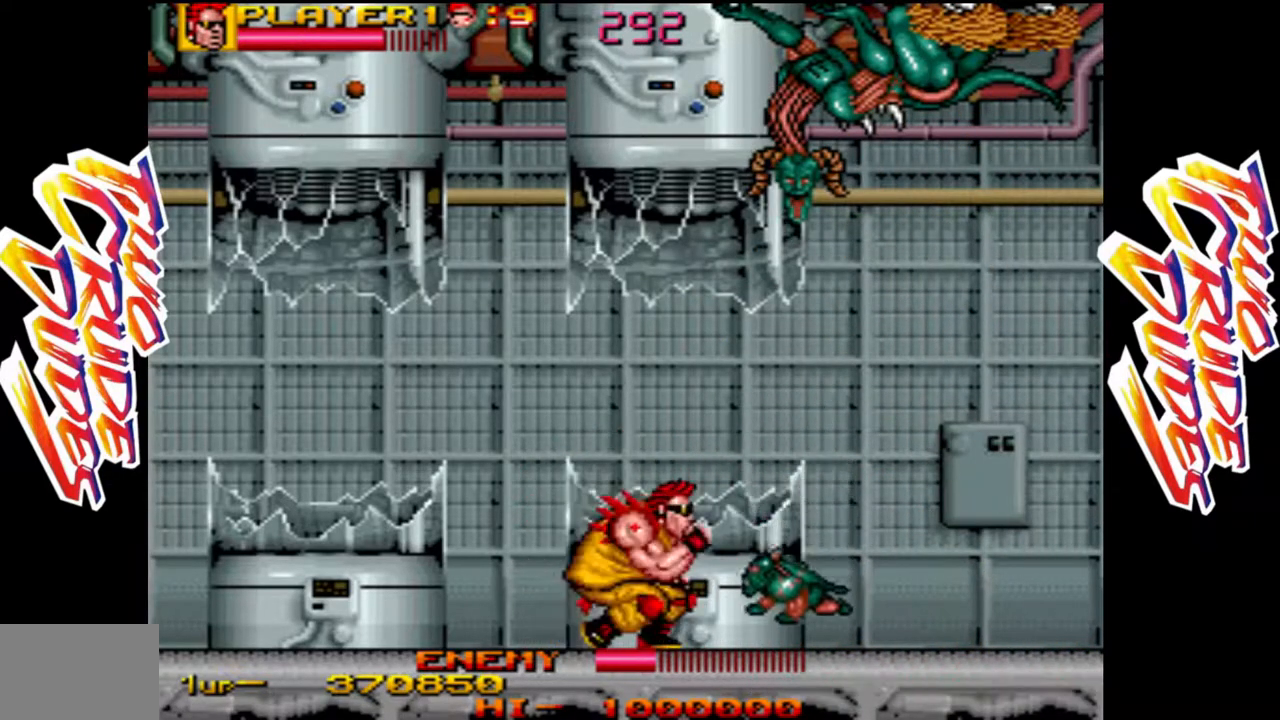
Gameplay with a controller (arcade stick); each line is a JSON object with the inputs held at the frame after it. "button_events" lists button changes between this image and that frame as [ms after this image, input, new state], when the widget could be followed in between (sticks are given only as held states). Not read: L3 R3.
{"buttons": ["L1"], "left_stick": "down", "button_events": [[33, "L1", "up"], [117, "L1", "down"], [200, "L1", "up"], [283, "L1", "down"], [350, "L1", "up"], [450, "L1", "down"]]}
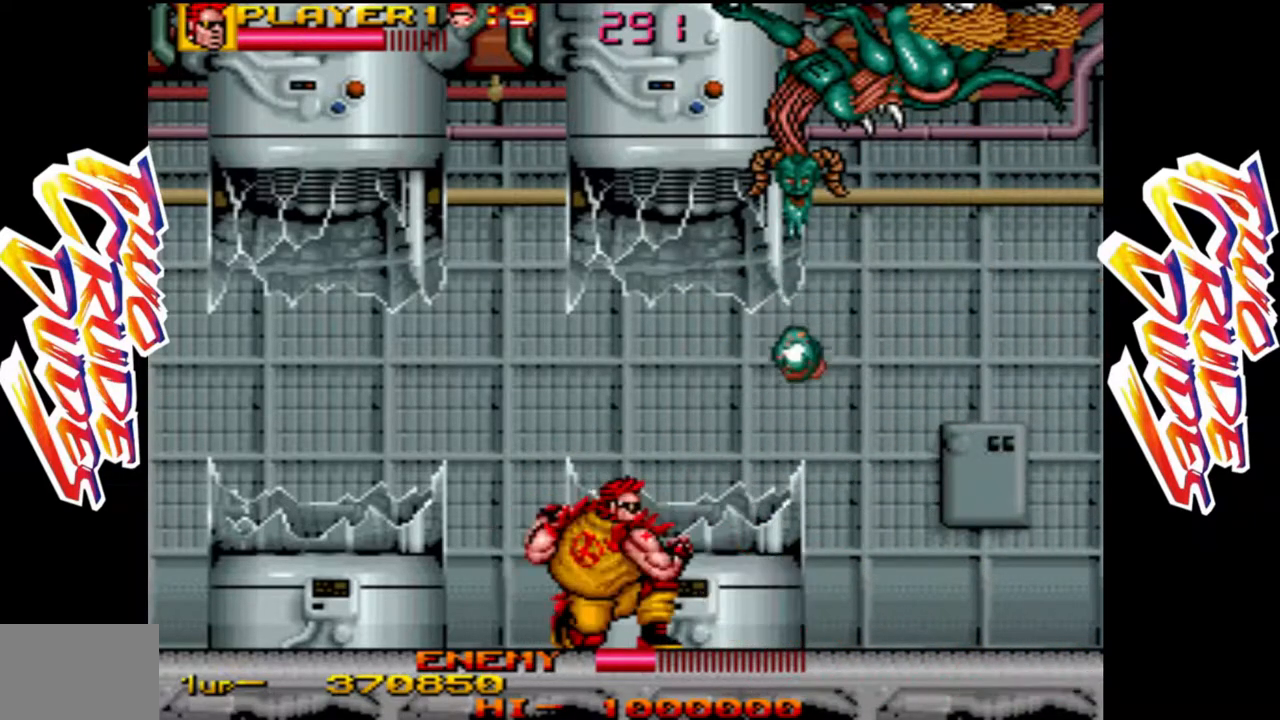
{"buttons": [], "left_stick": "down", "button_events": [[50, "L1", "up"], [283, "L1", "down"], [367, "L1", "up"]]}
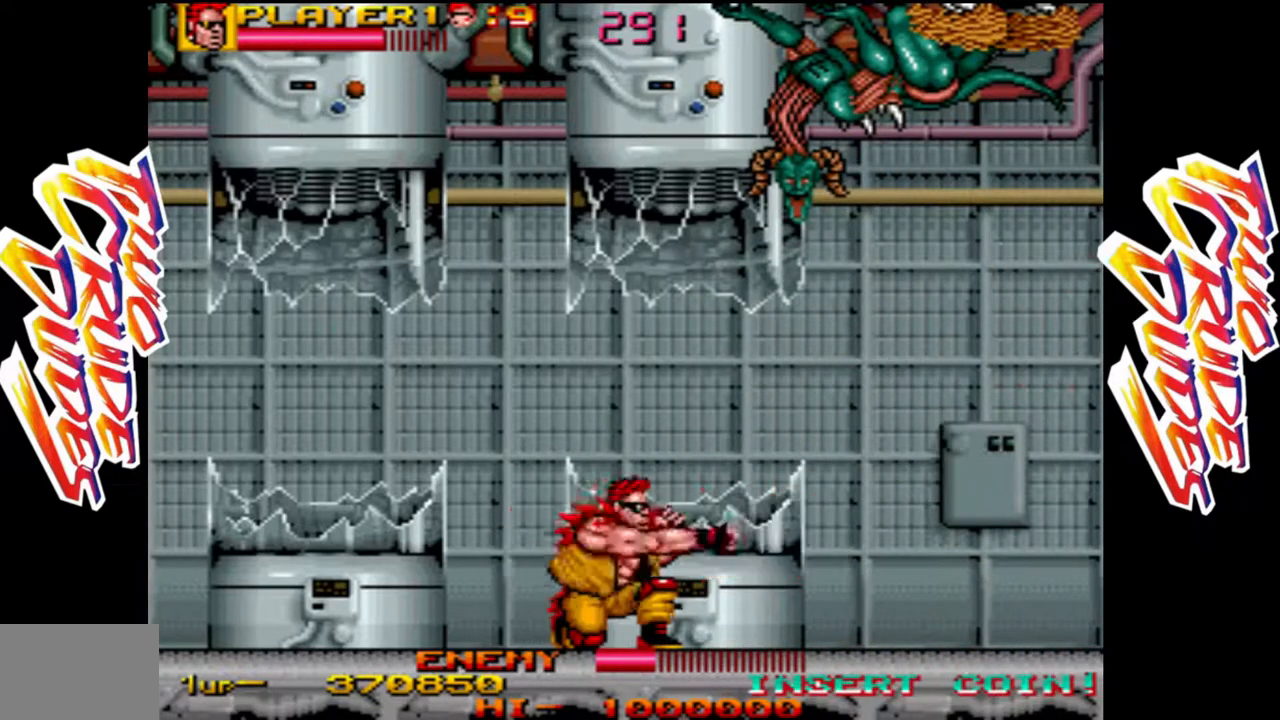
{"buttons": ["L1"], "left_stick": "down", "button_events": [[450, "L1", "down"]]}
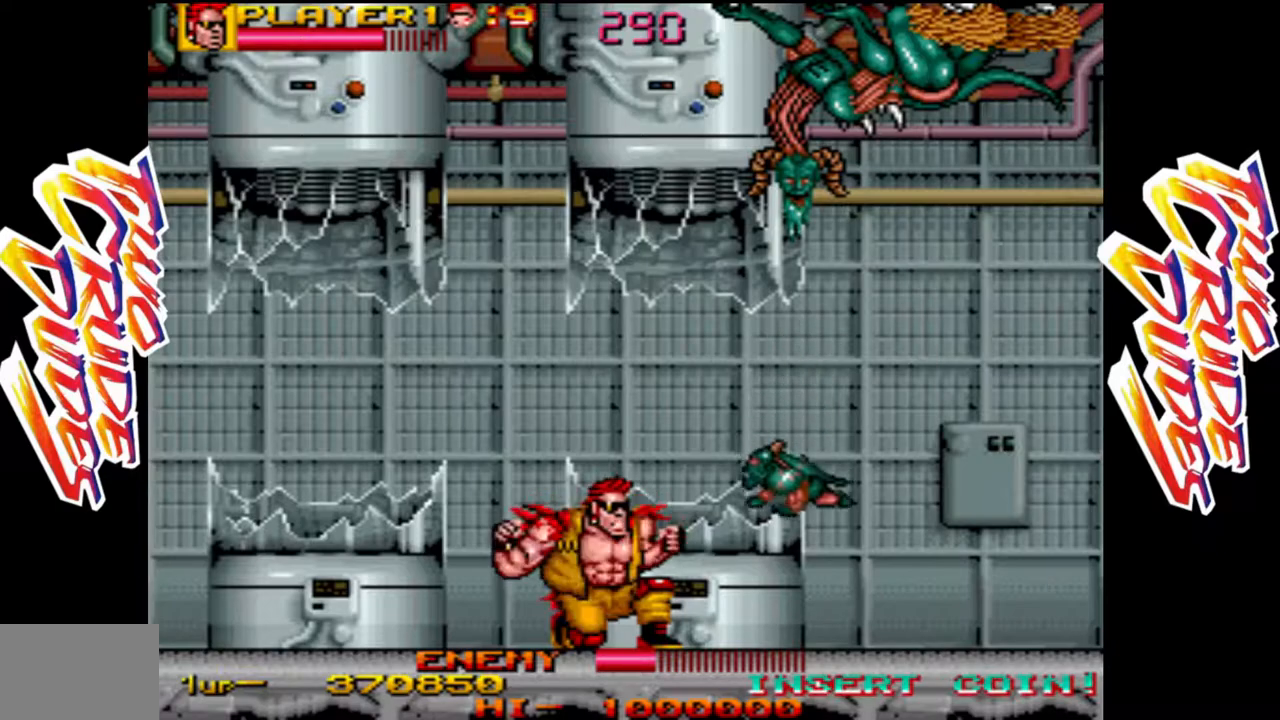
{"buttons": [], "left_stick": "down", "button_events": [[83, "L1", "up"]]}
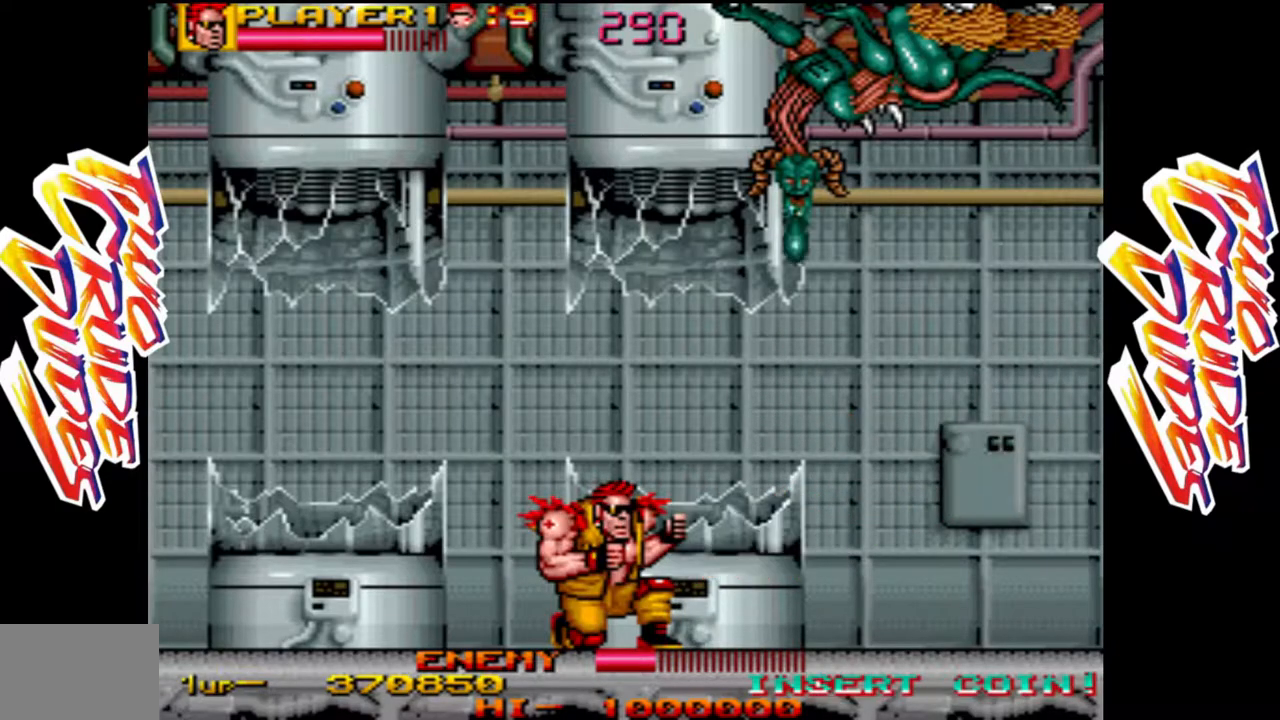
{"buttons": [], "left_stick": "down", "button_events": [[267, "L1", "down"], [383, "L1", "up"]]}